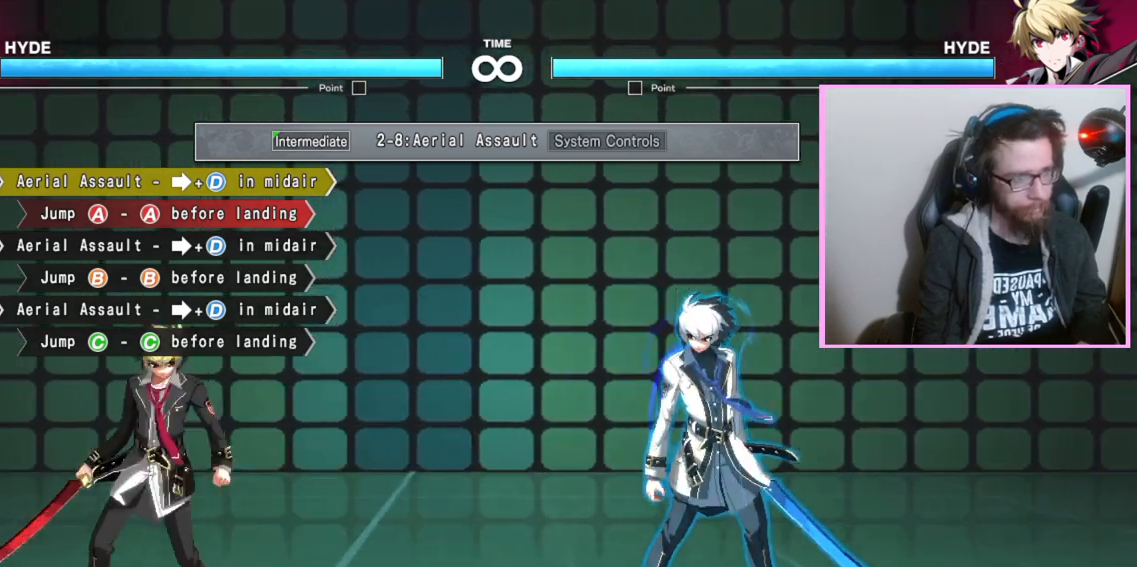
Gameplay with a controller (arcade stick); each line is a JSON object with the inputs held at the frame after it. "events" lists button and stick changes between this image and that frame as [ms after this image, input, new state], when the widget could be followed in between. Not read: L3 R3 other_buttons.
{"buttons": [], "events": [[400, "D", "down"], [467, "D", "up"]]}
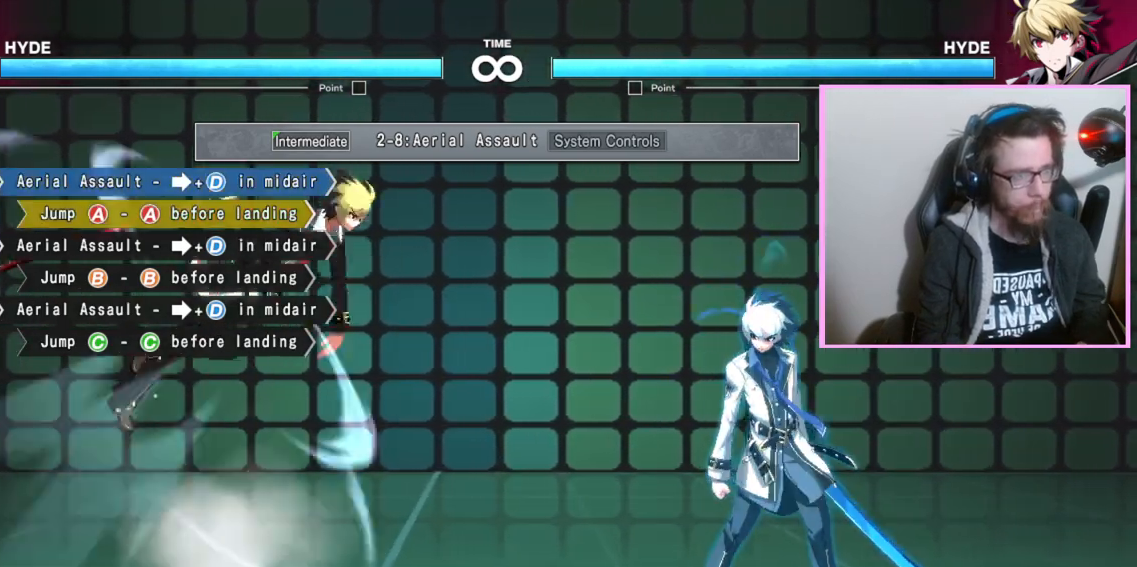
{"buttons": [], "events": [[133, "A", "down"], [217, "A", "up"]]}
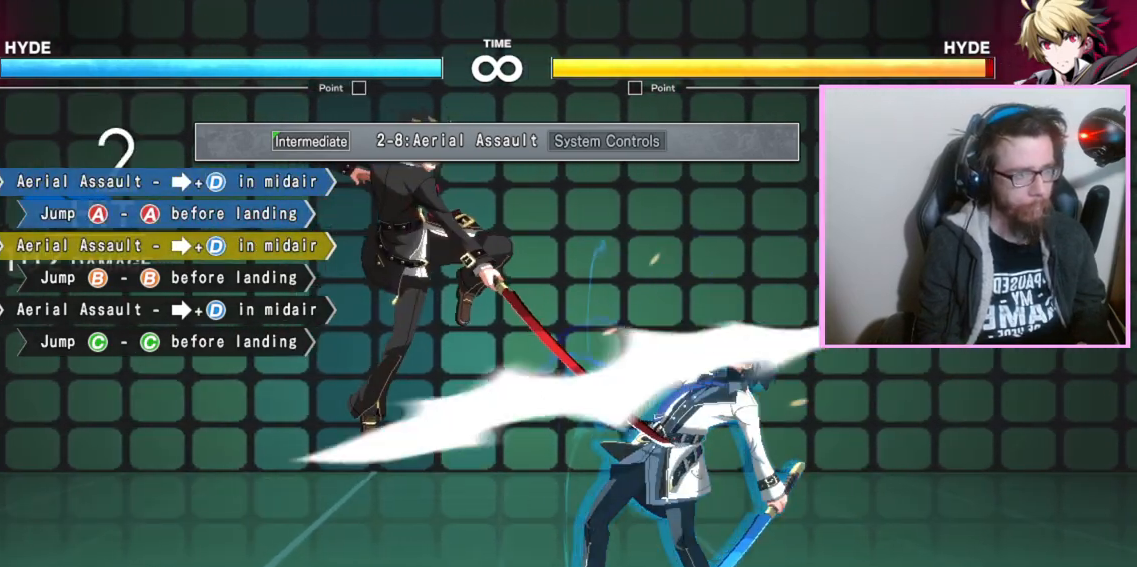
{"buttons": [], "events": []}
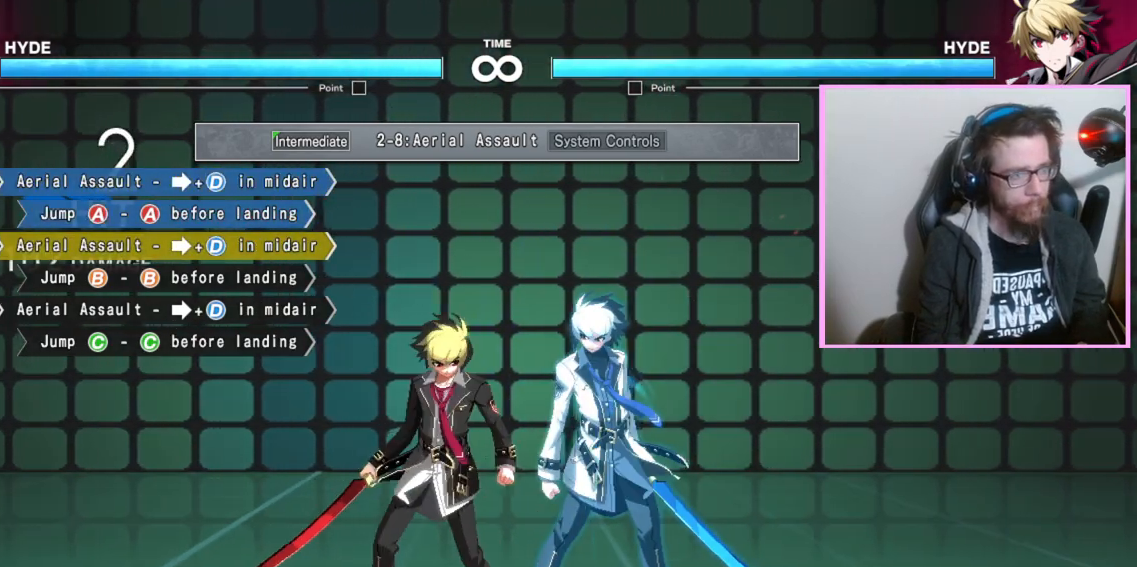
{"buttons": [], "events": []}
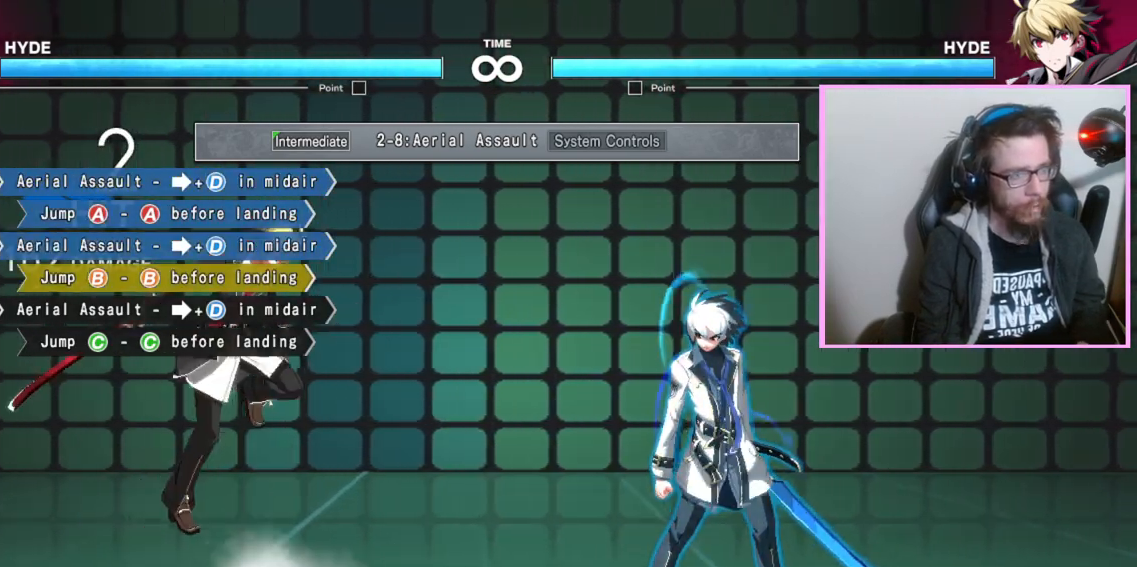
{"buttons": [], "events": [[117, "B", "down"], [200, "B", "up"]]}
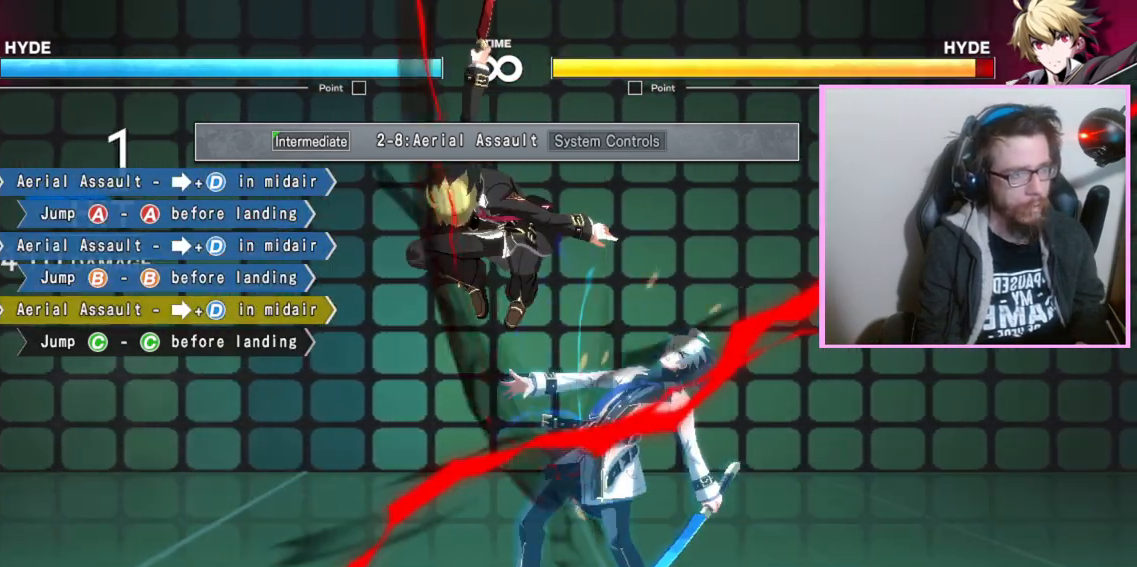
{"buttons": [], "events": []}
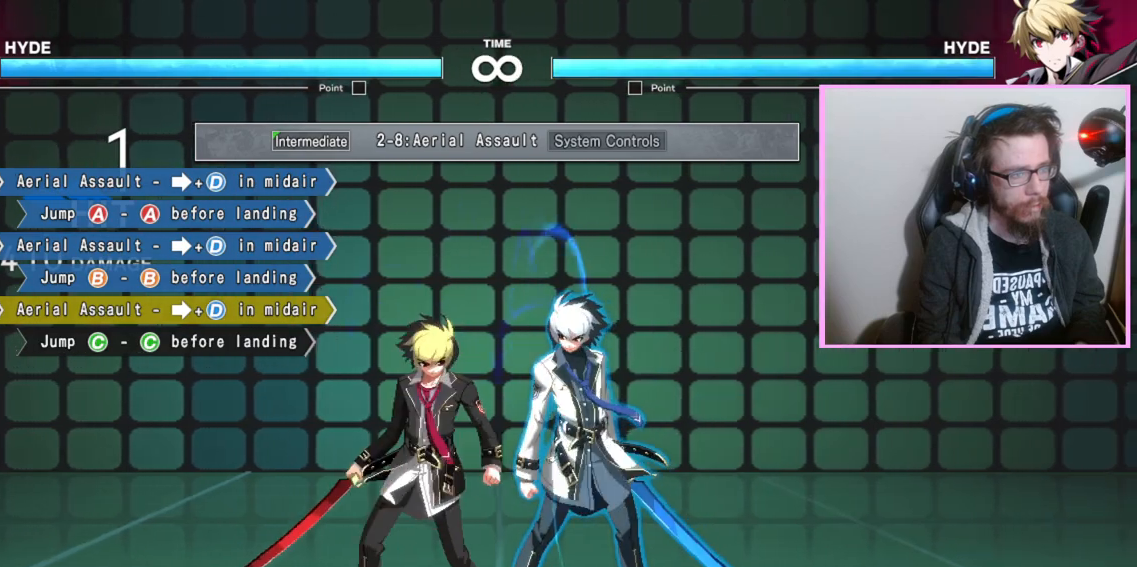
{"buttons": [], "events": []}
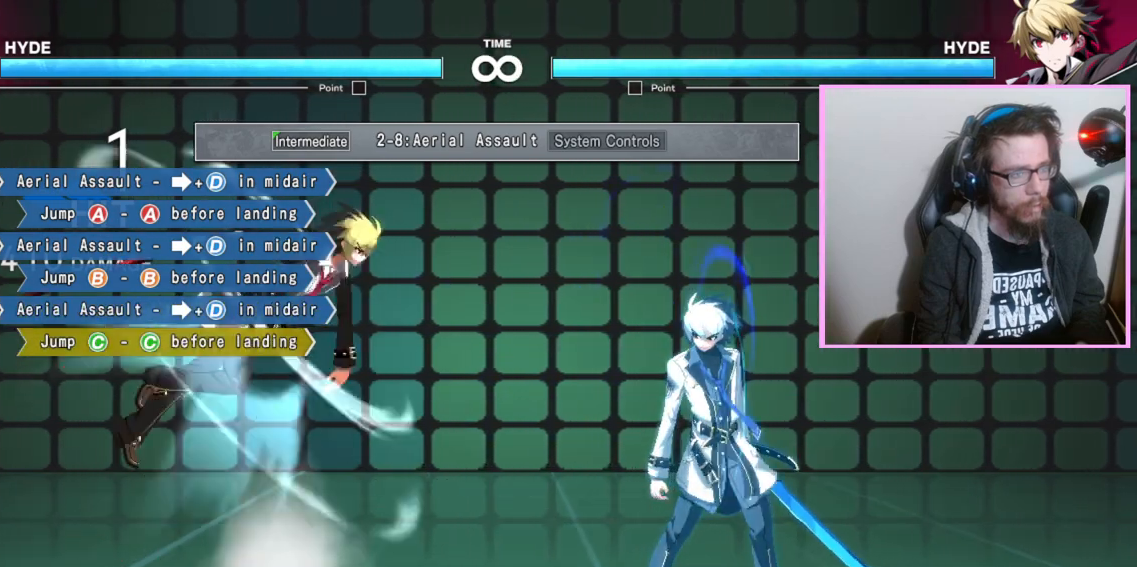
{"buttons": [], "events": [[67, "C", "down"], [133, "C", "up"]]}
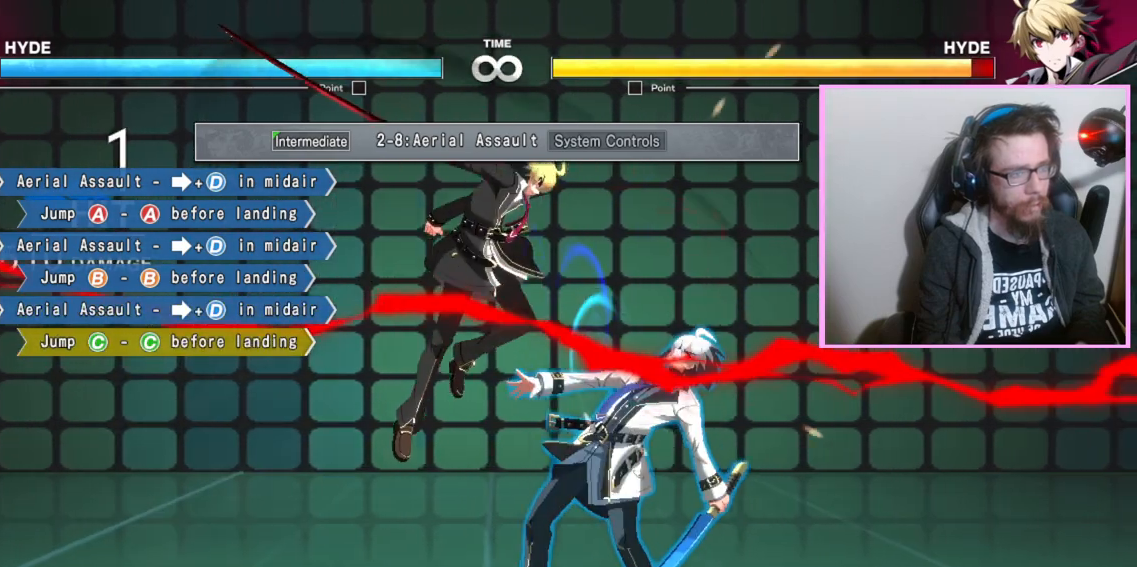
{"buttons": [], "events": []}
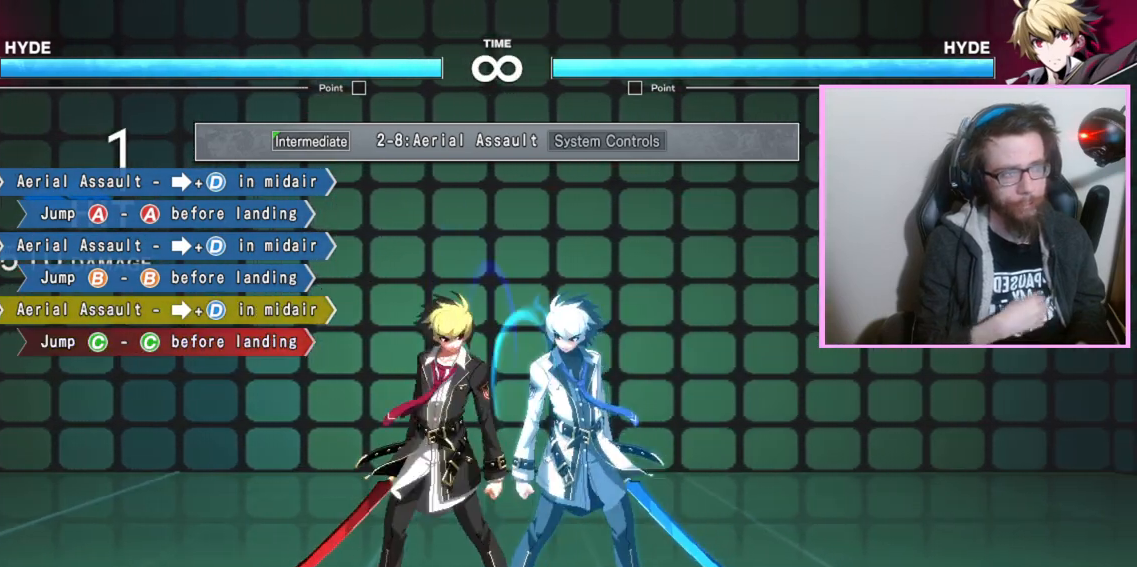
{"buttons": [], "events": []}
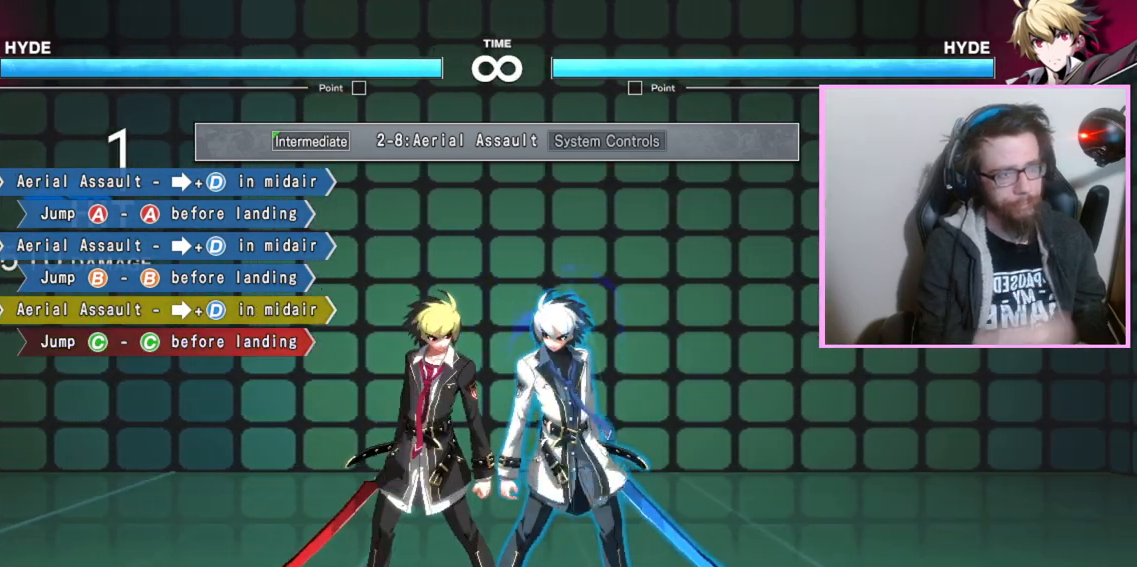
{"buttons": [], "events": []}
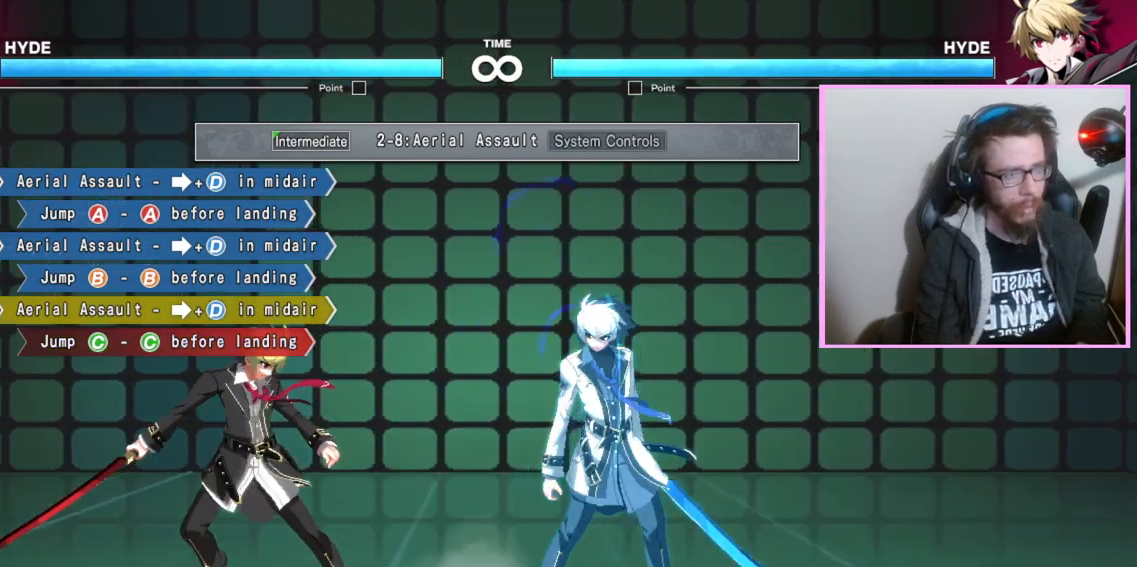
{"buttons": [], "events": []}
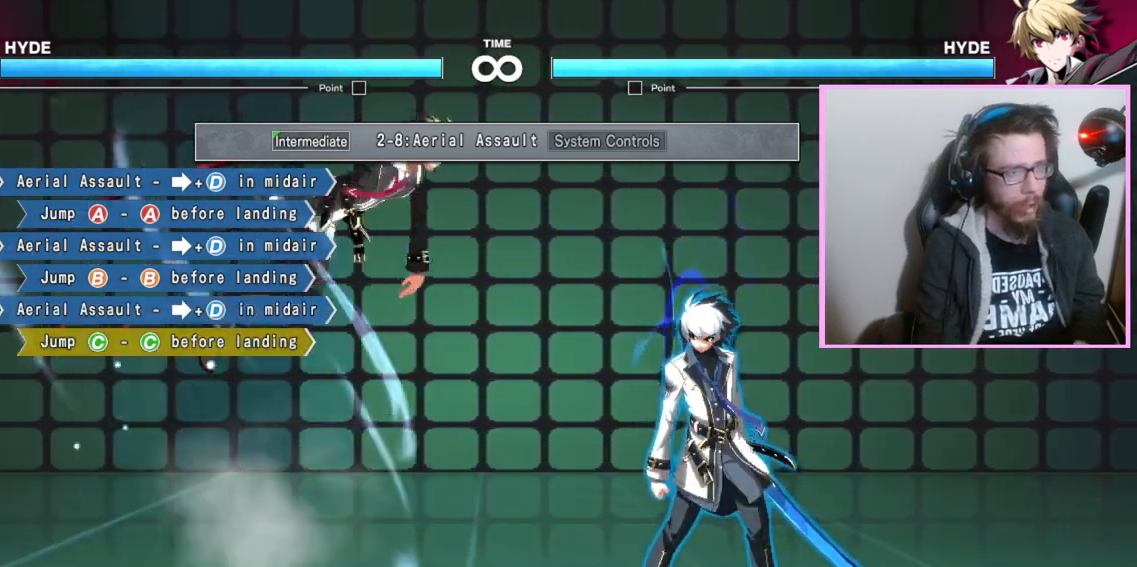
{"buttons": [], "events": [[67, "C", "down"], [117, "C", "up"]]}